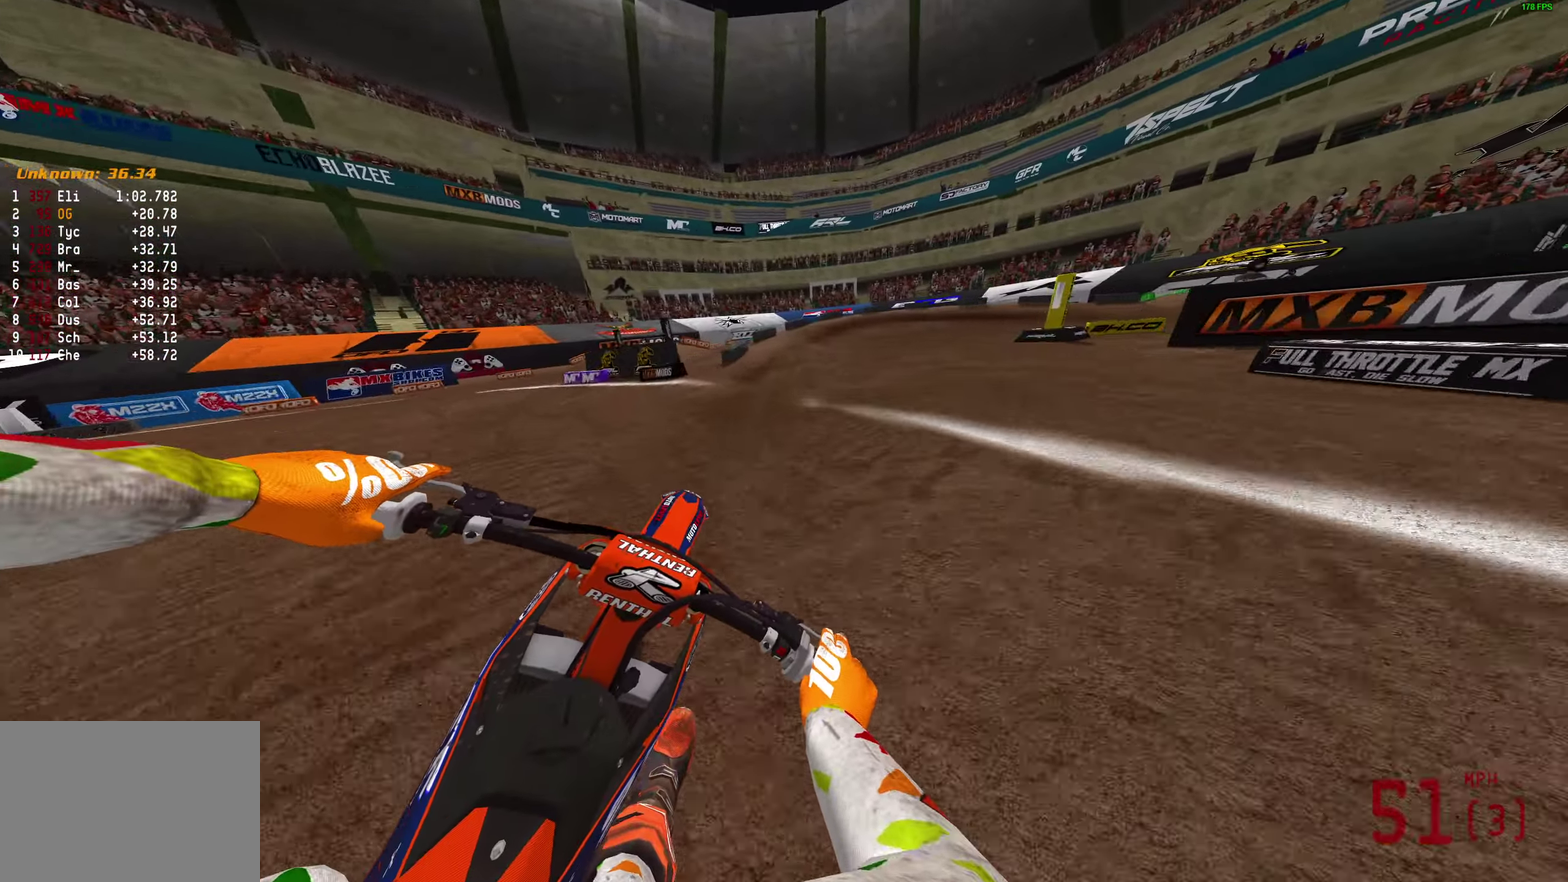
Gameplay with a controller (PlayStation layout); each line is a JSON object with the inputs held at the frame after it (dt_ms = milliseconds from this image to that frame). "button_events" lists button changes between this image and that frame as [ms after this image, input, new state], when the widget could be followed in between (sticks are given only as held states). Not read: R2.
{"dt_ms": 800, "buttons": ["L2"], "left_stick": "right", "right_stick": "down-left"}
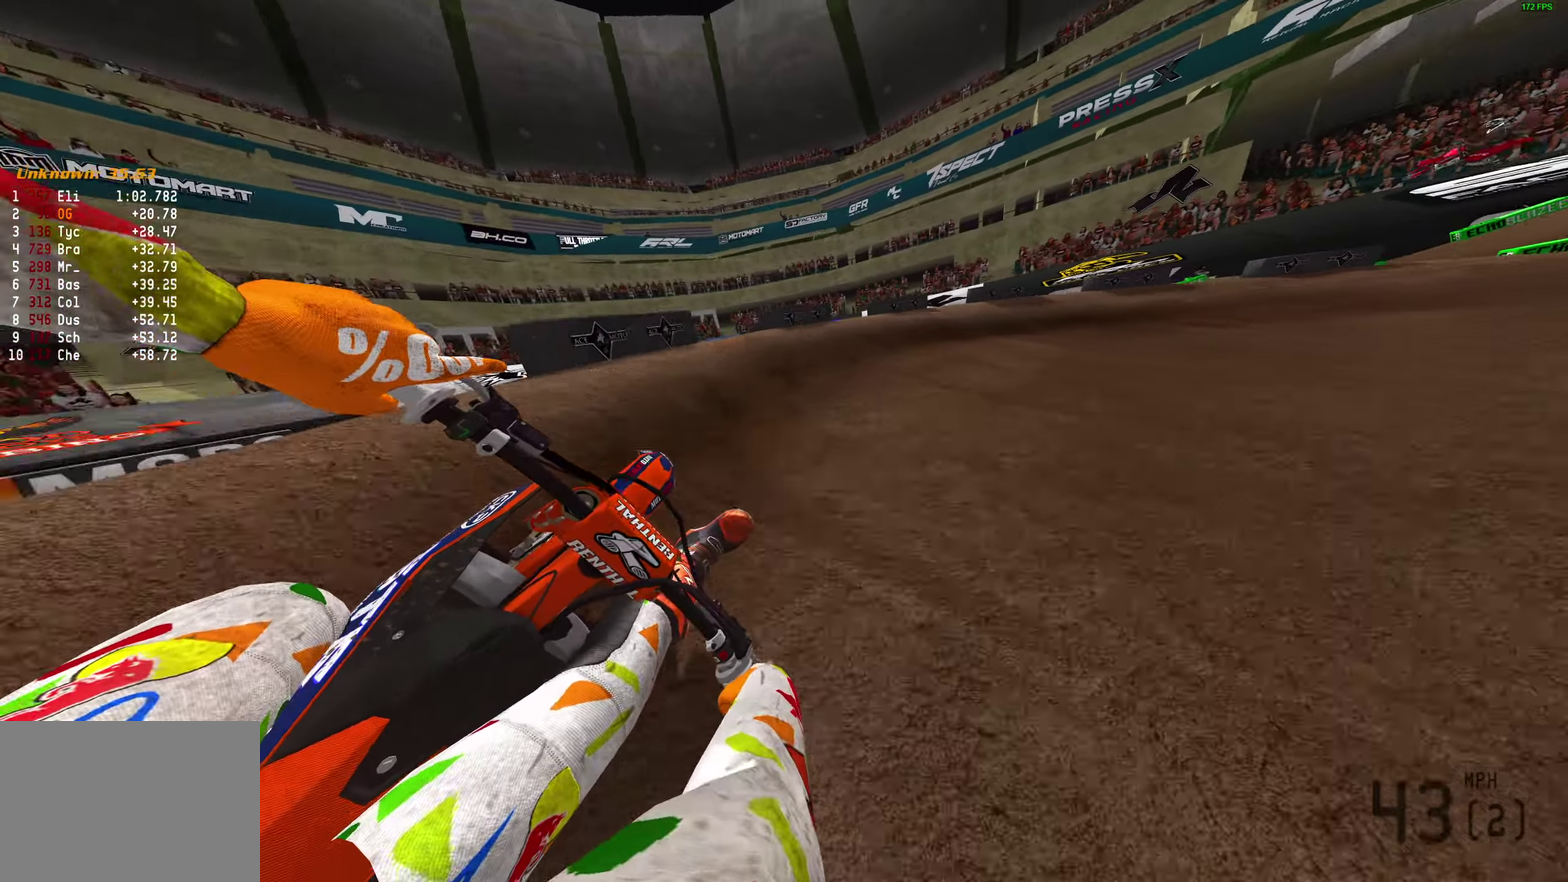
{"dt_ms": 300, "buttons": [], "left_stick": "right", "right_stick": "down-left", "button_events": [[217, "L2", "up"]]}
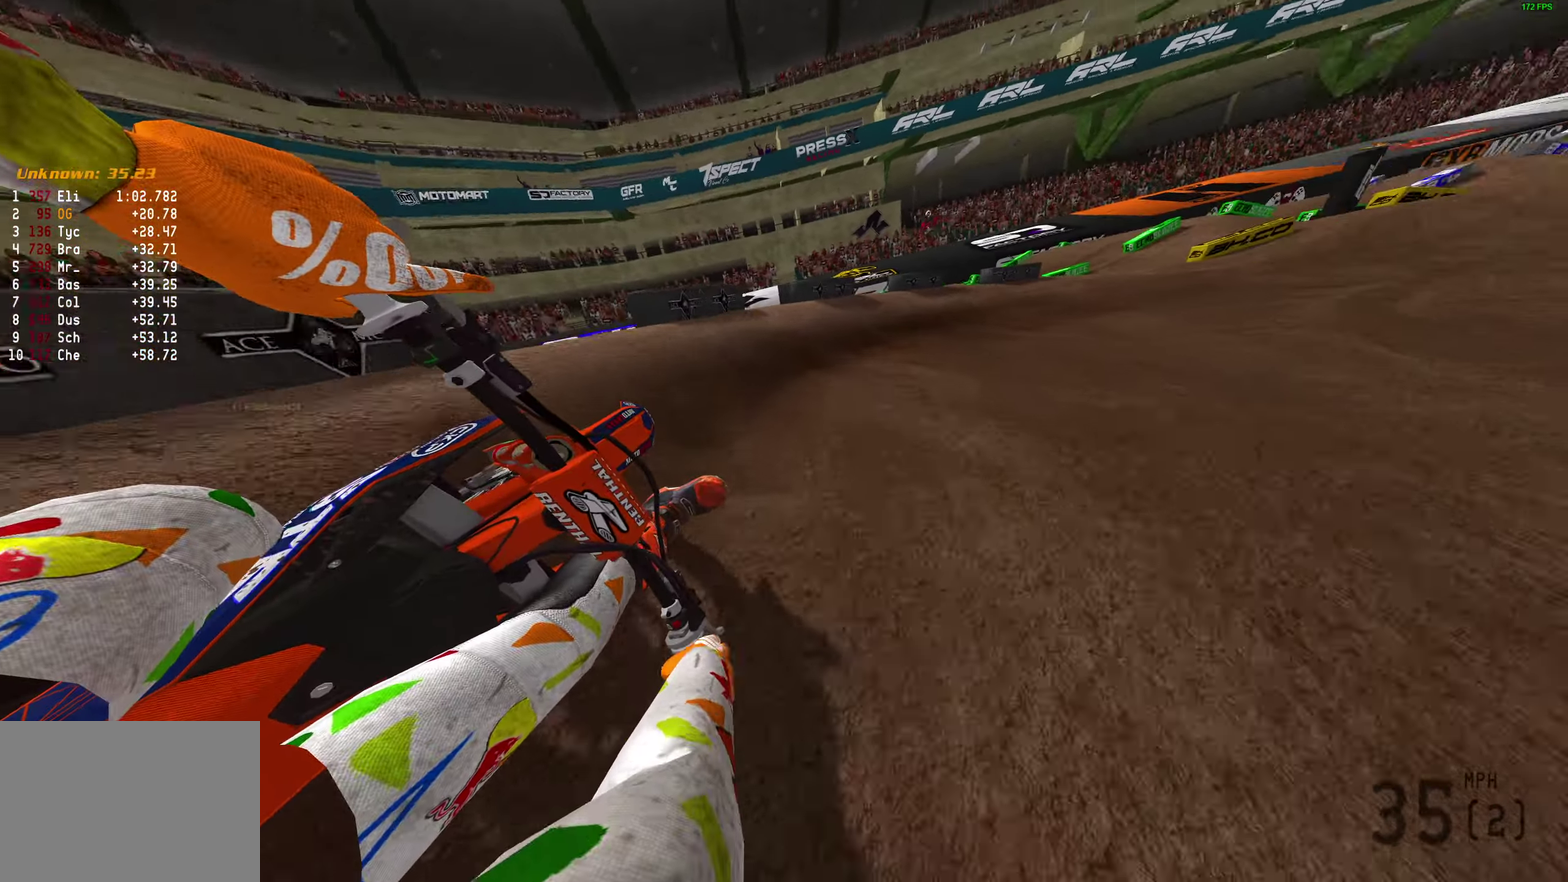
{"dt_ms": 500, "buttons": [], "left_stick": "up-right", "right_stick": "center", "button_events": []}
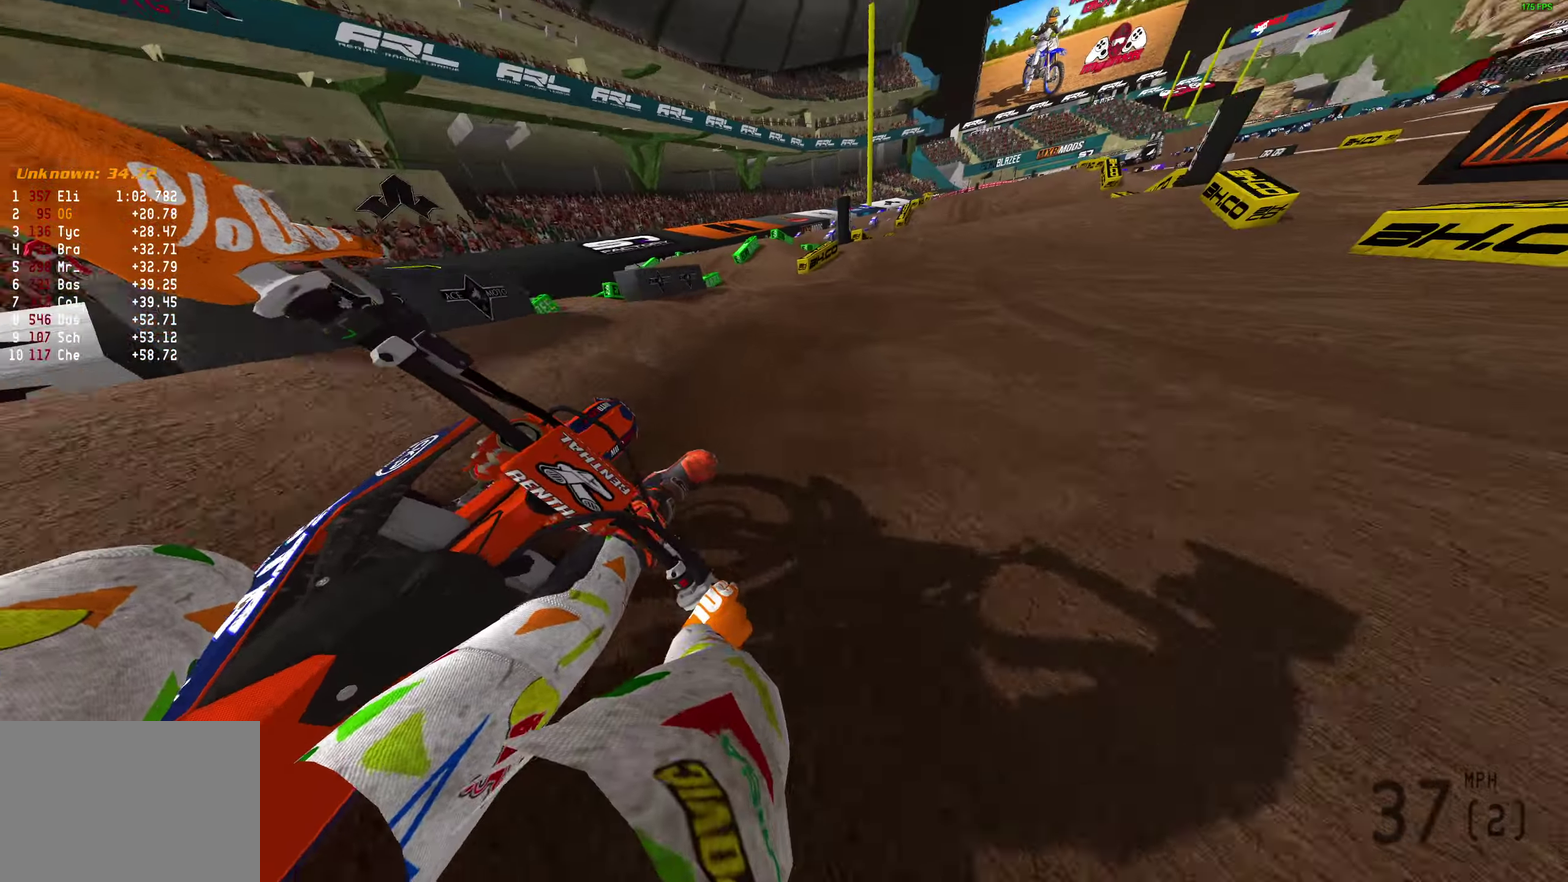
{"dt_ms": 500, "buttons": [], "left_stick": "up-right", "right_stick": "center", "button_events": []}
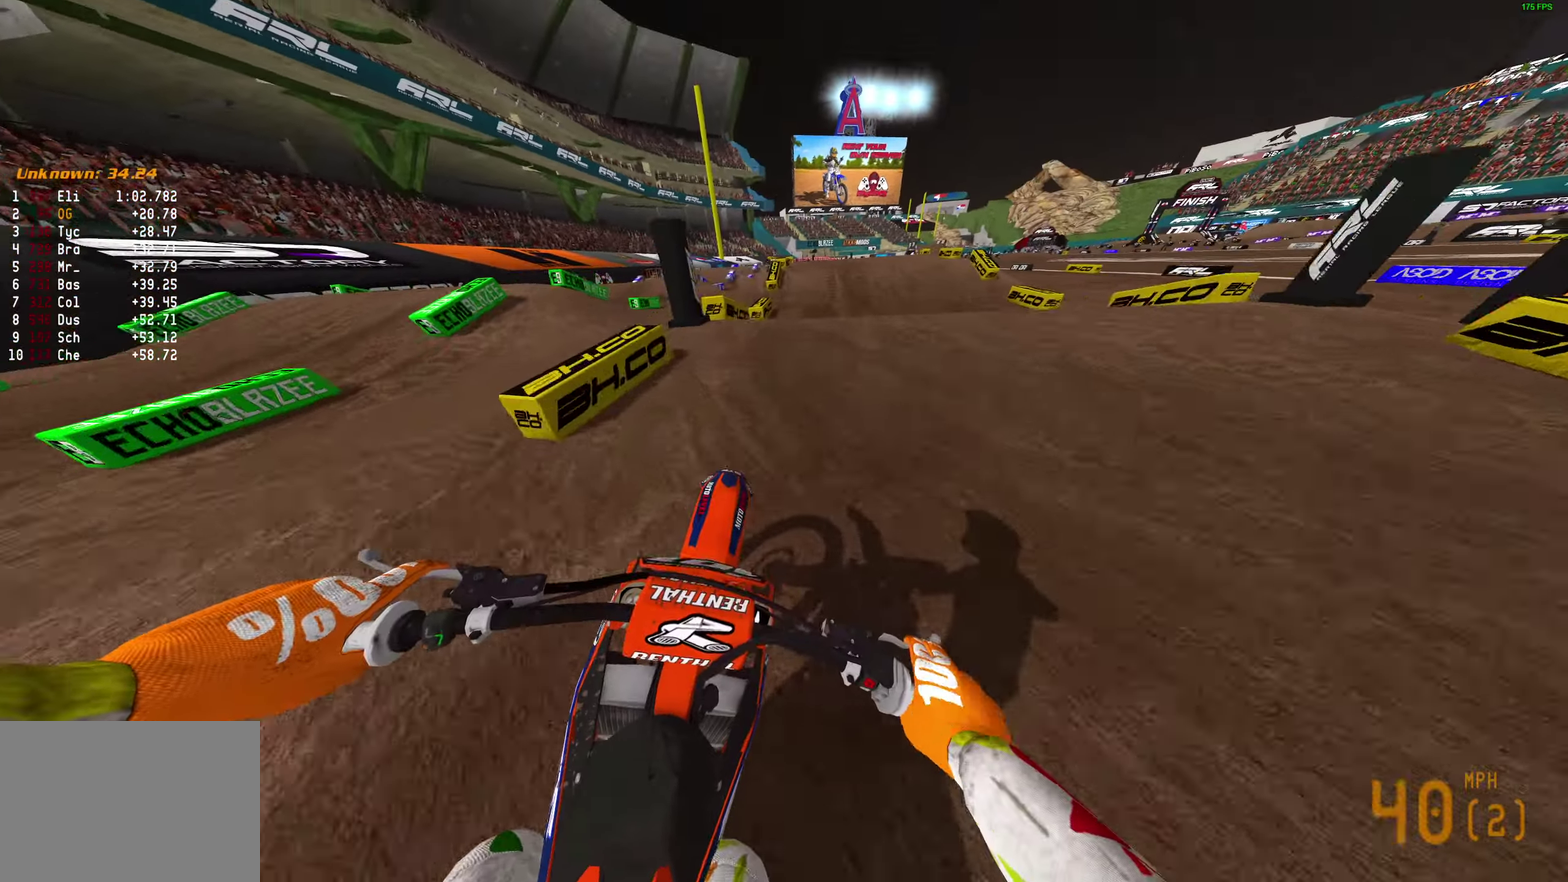
{"dt_ms": 400, "buttons": ["R3"], "left_stick": "up-left", "right_stick": "center"}
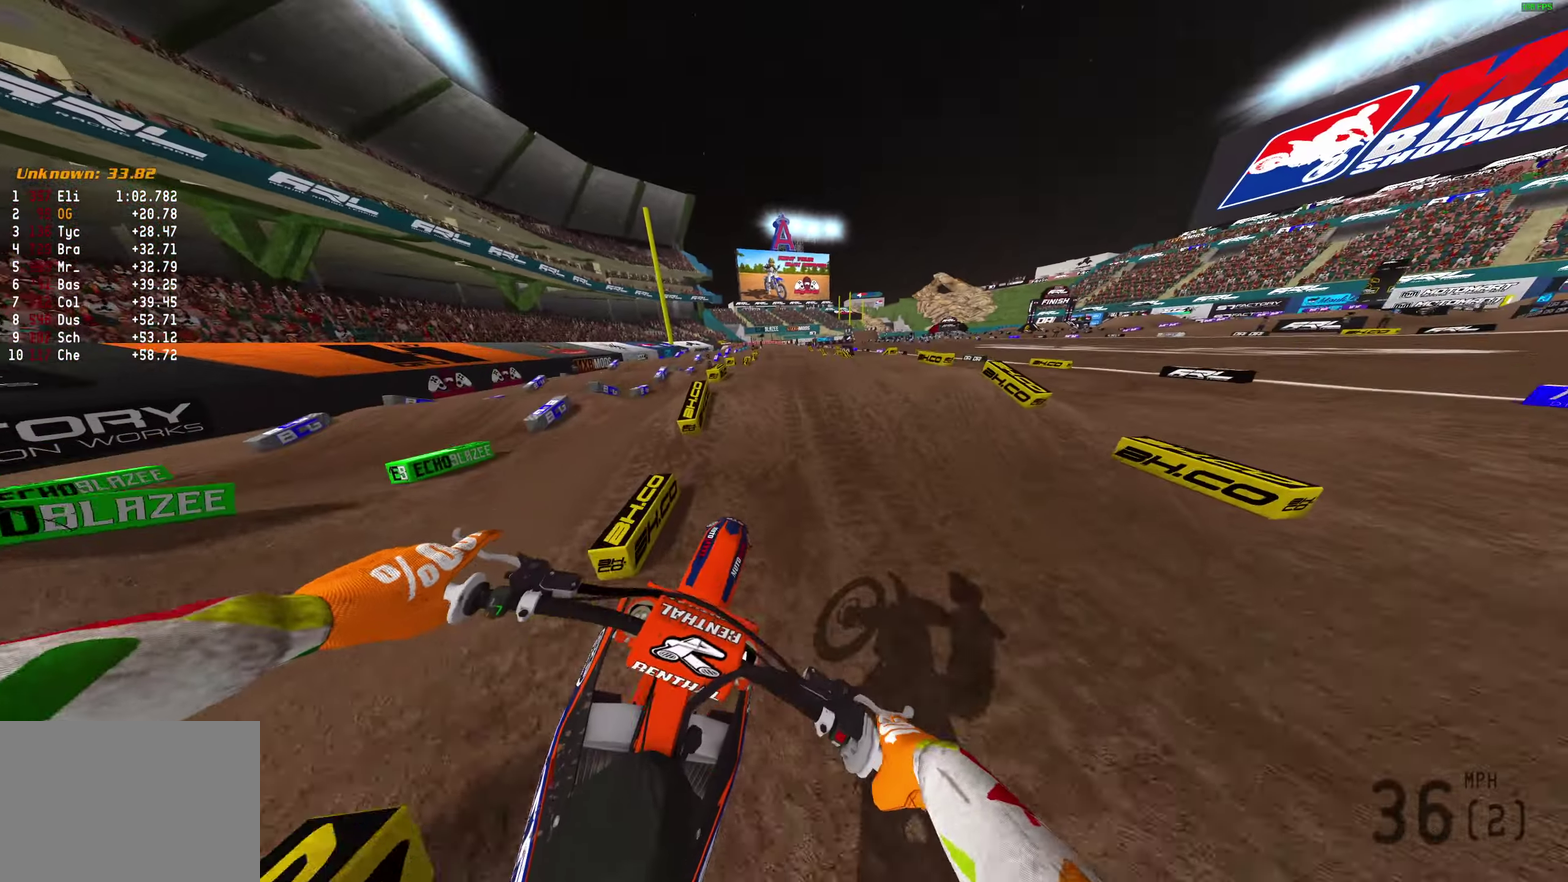
{"dt_ms": 800, "buttons": [], "left_stick": "center", "right_stick": "center"}
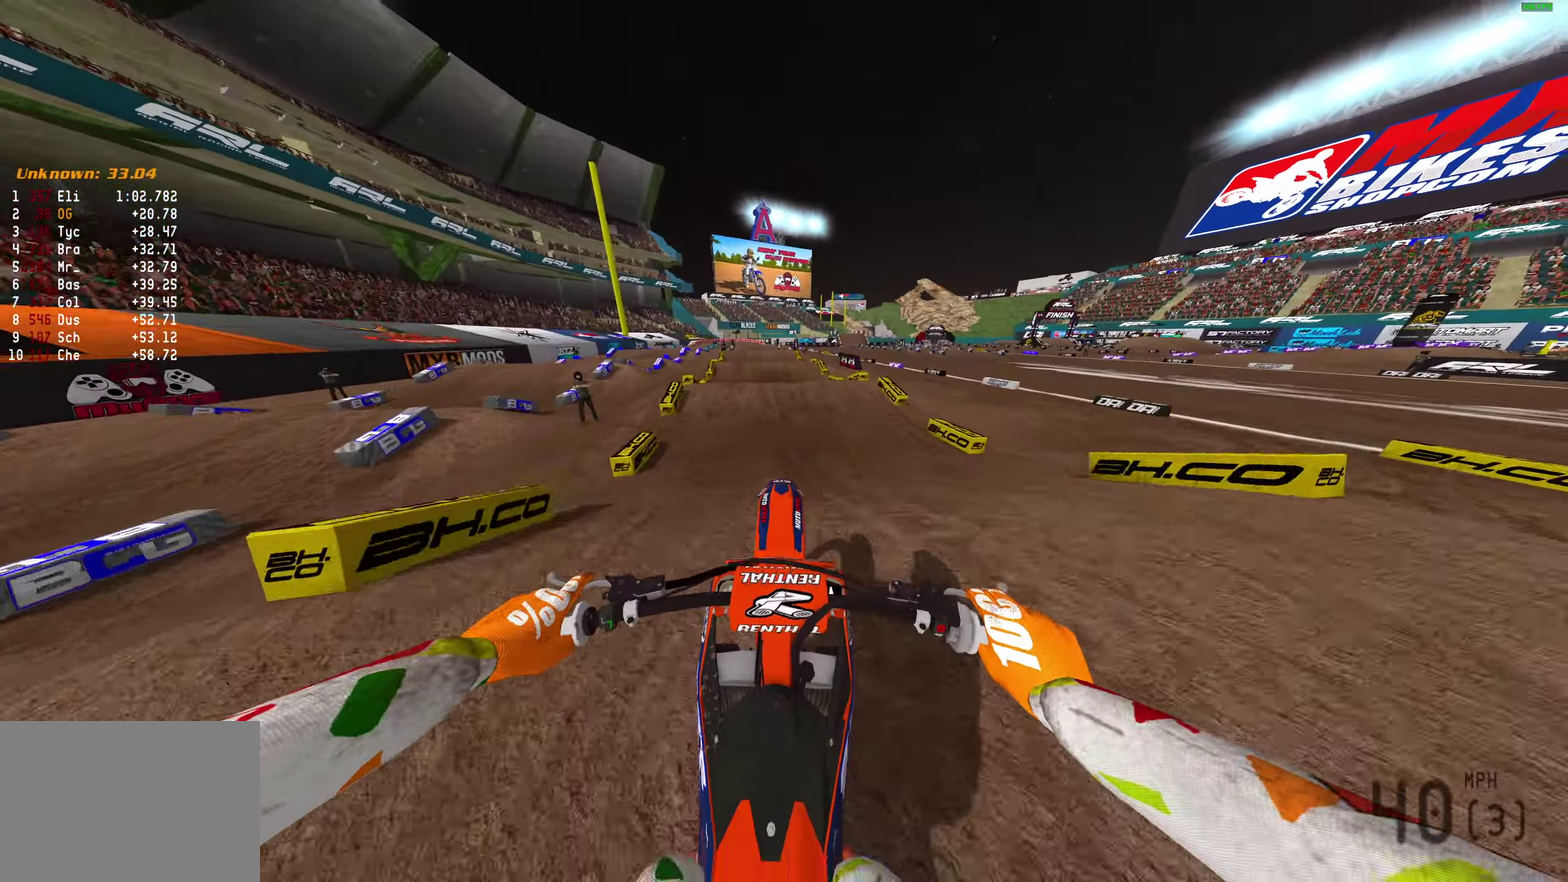
{"dt_ms": 300, "buttons": [], "left_stick": "up-left", "right_stick": "down", "button_events": []}
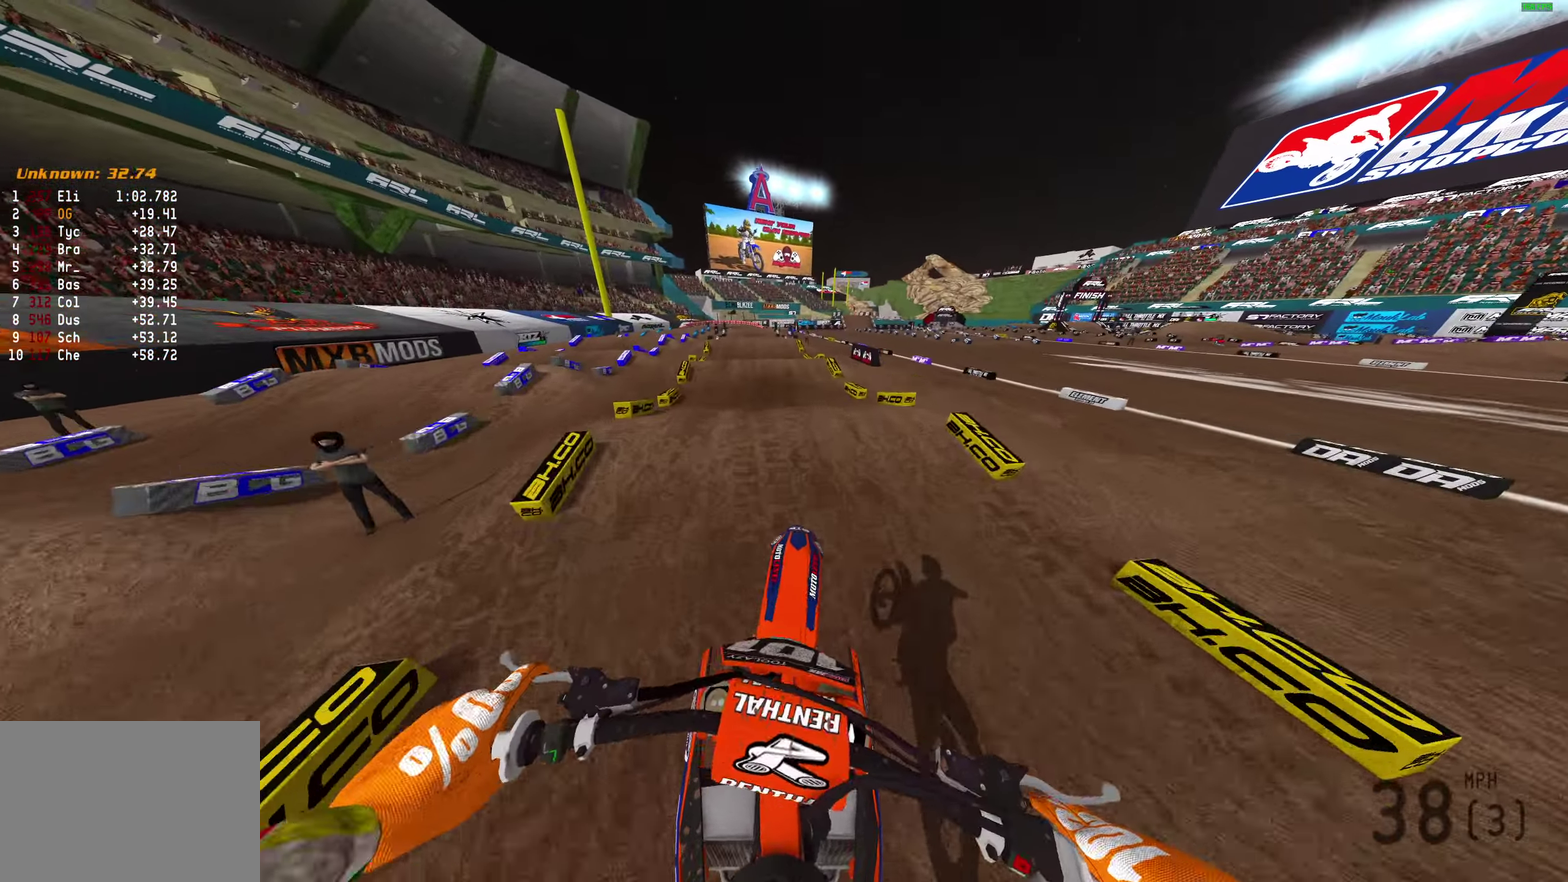
{"dt_ms": 500, "buttons": [], "left_stick": "center", "right_stick": "down", "button_events": []}
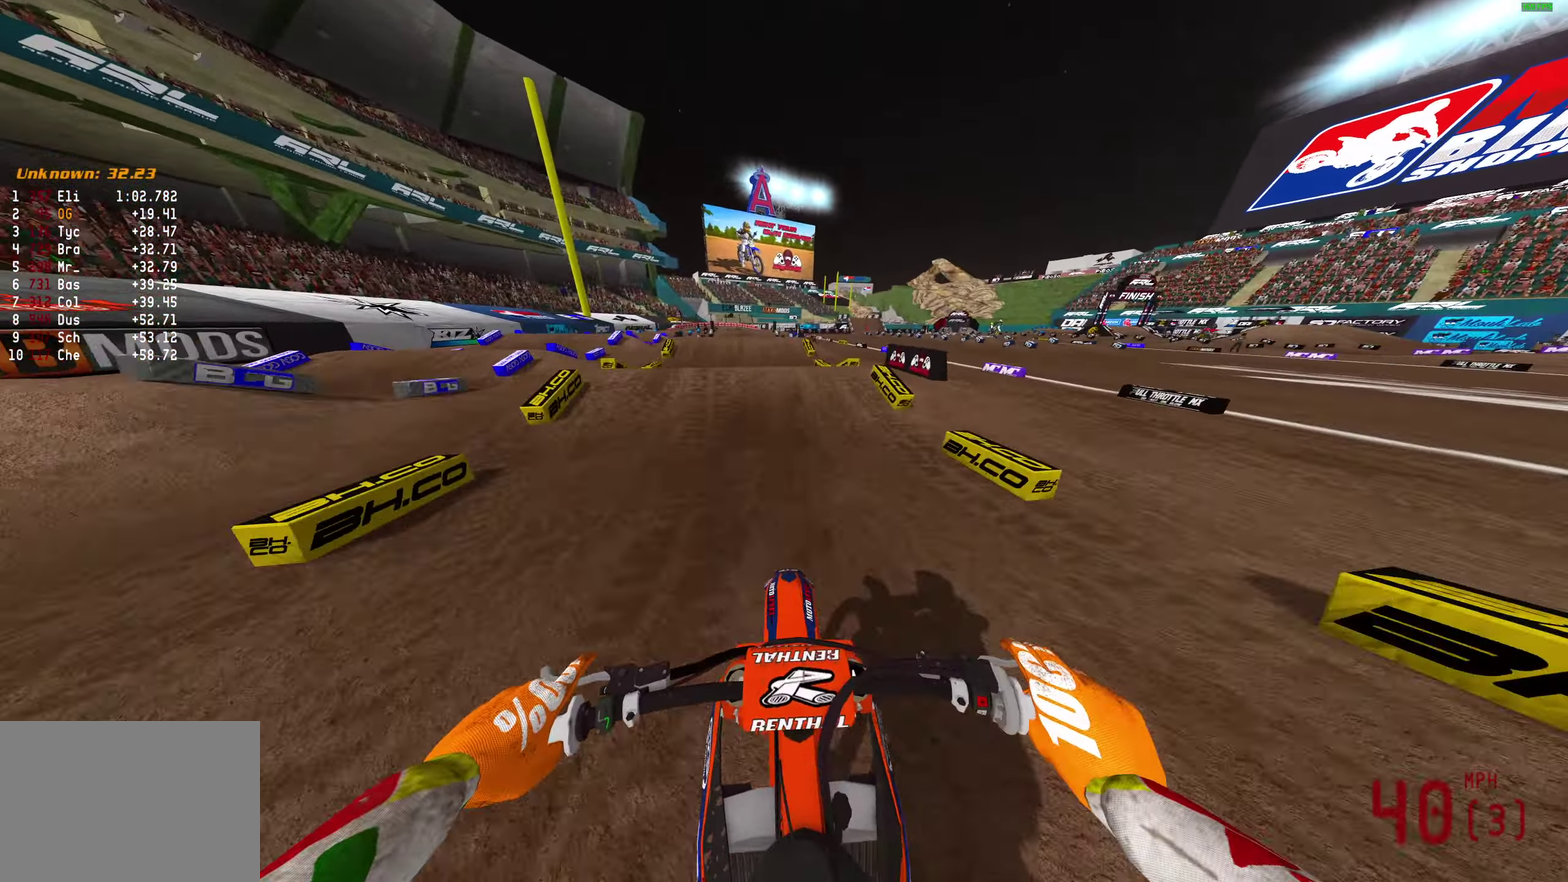
{"dt_ms": 500, "buttons": ["CROSS"], "left_stick": "up", "right_stick": "down", "button_events": [[467, "CROSS", "down"]]}
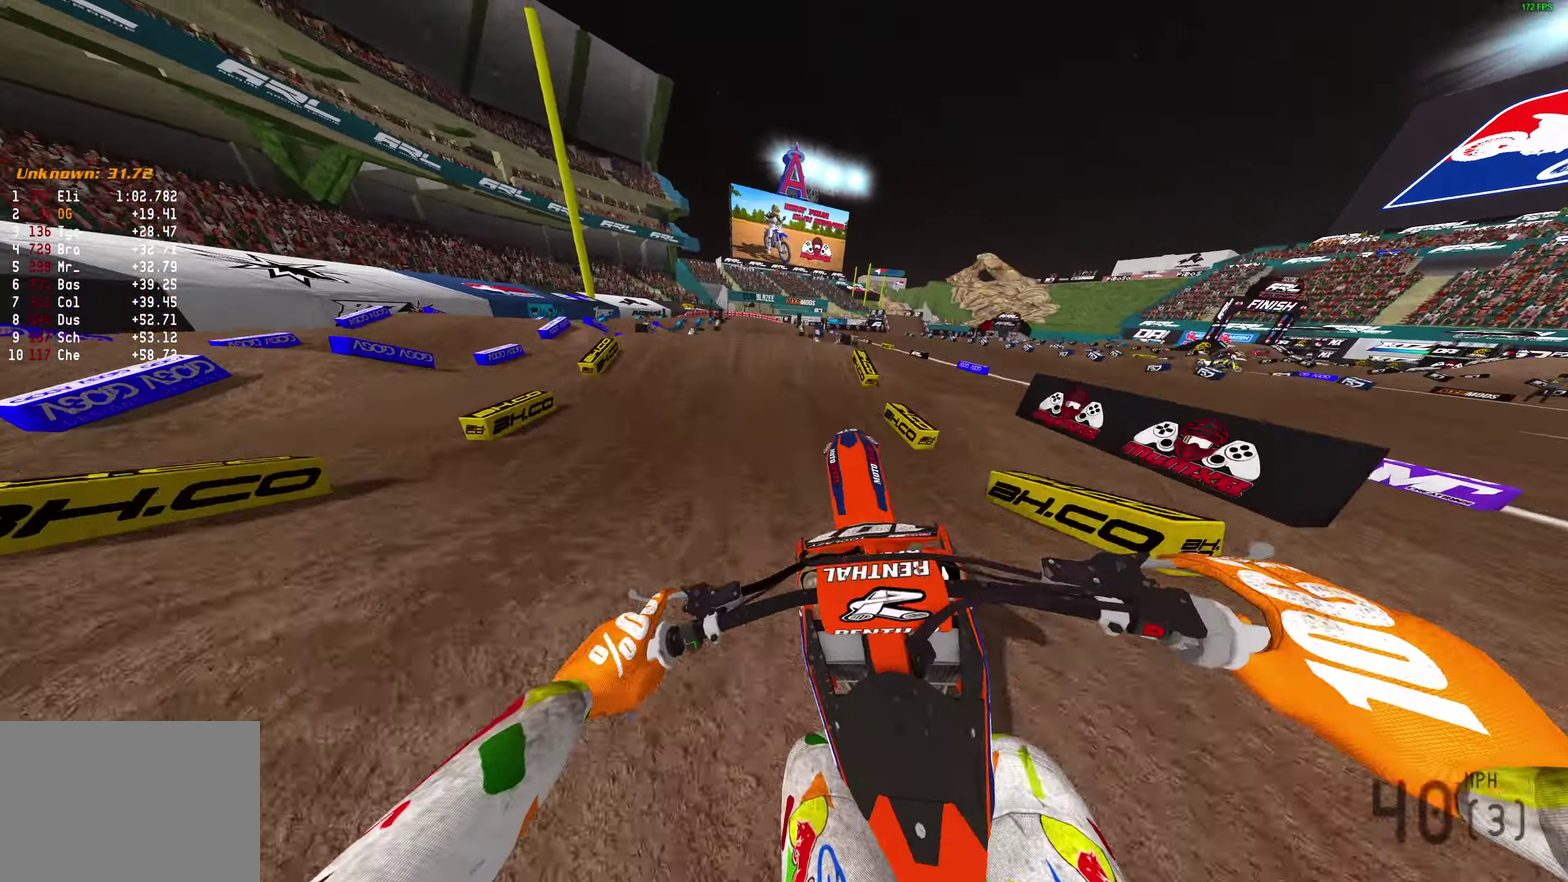
{"dt_ms": 400, "buttons": ["CROSS"], "left_stick": "right", "right_stick": "down", "button_events": [[33, "CROSS", "up"], [350, "CROSS", "down"]]}
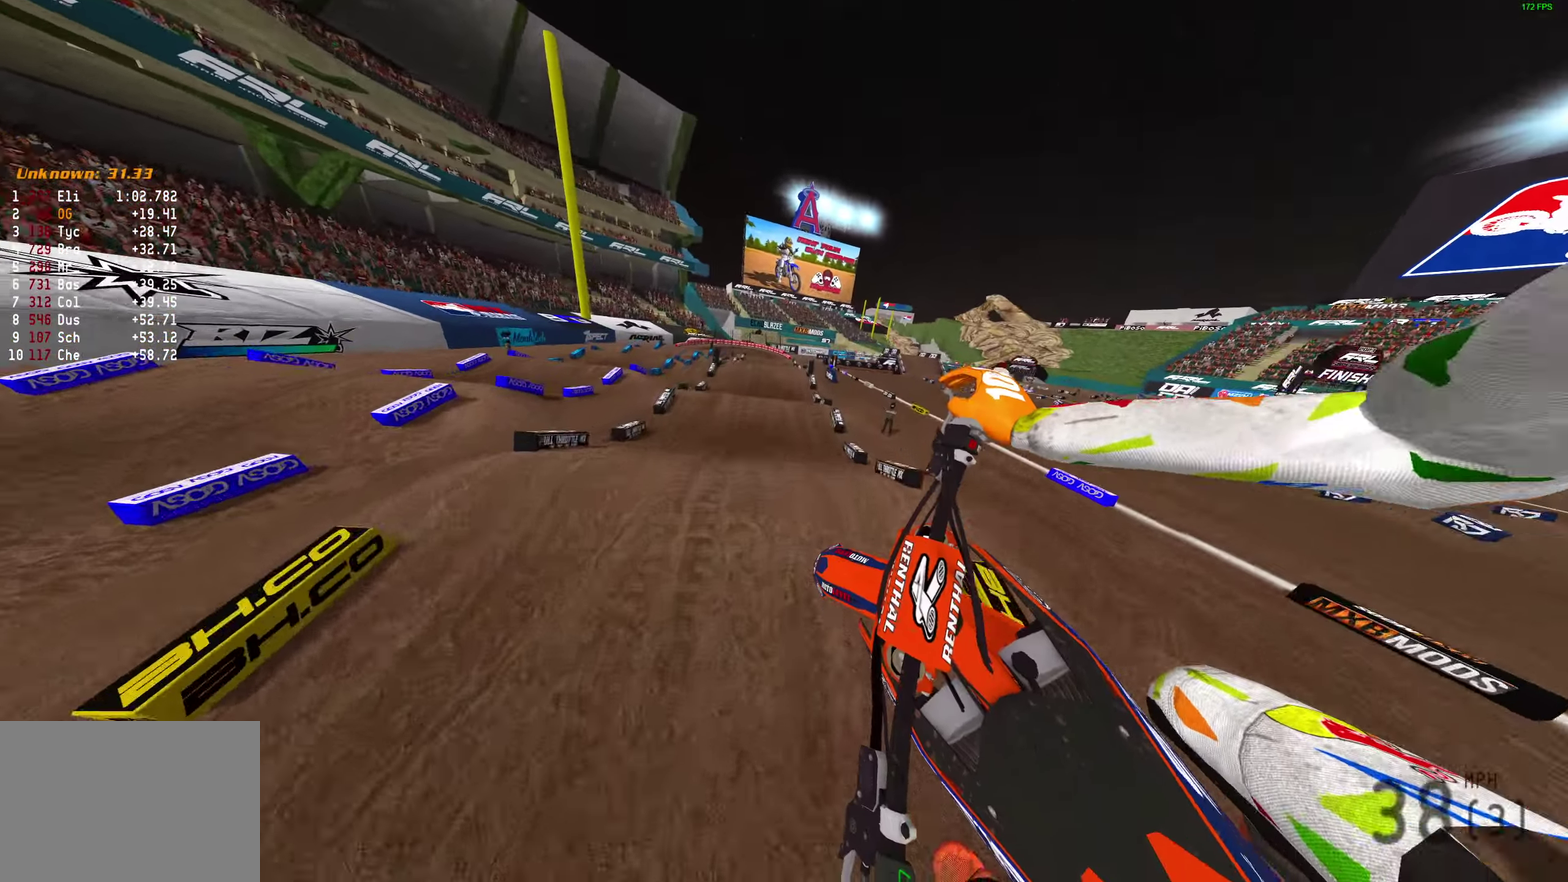
{"dt_ms": 800, "buttons": [], "left_stick": "center", "right_stick": "down", "button_events": [[33, "CROSS", "up"]]}
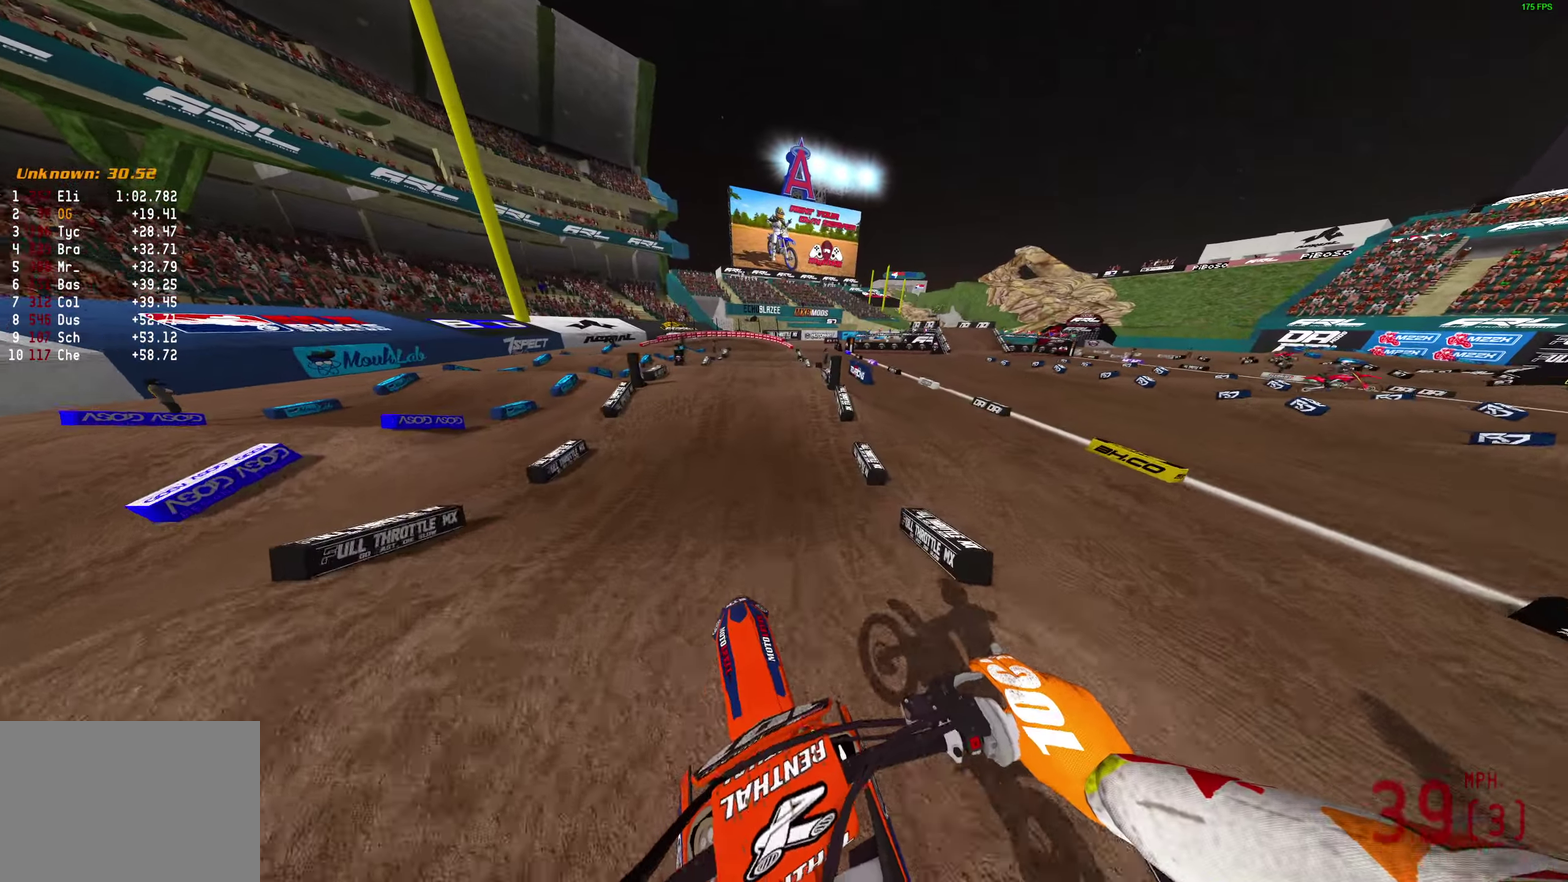
{"dt_ms": 300, "buttons": [], "left_stick": "center", "right_stick": "down", "button_events": []}
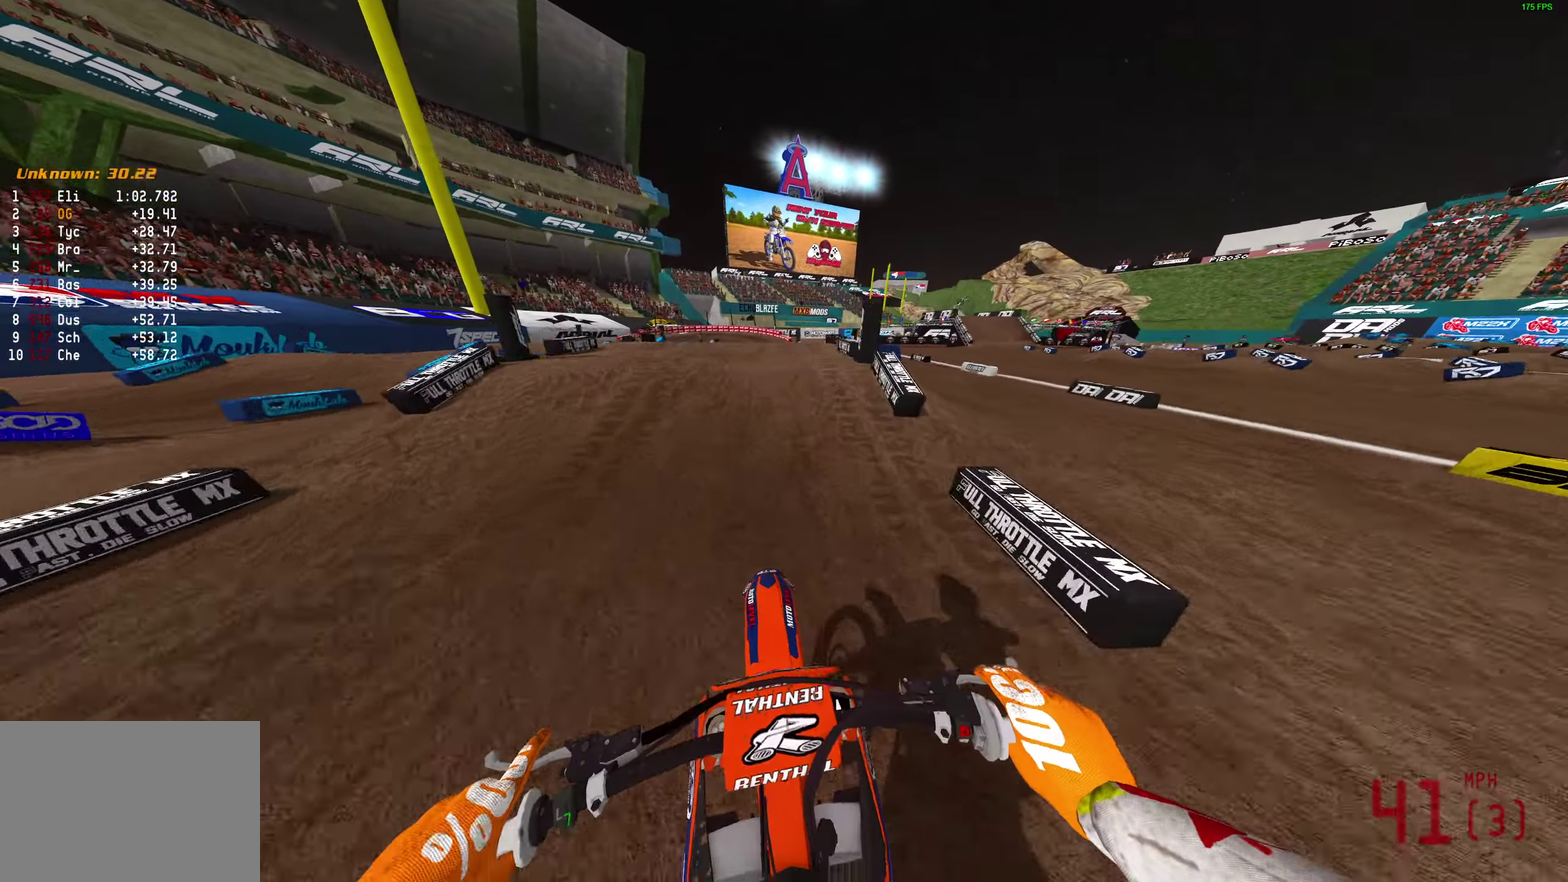
{"dt_ms": 600, "buttons": [], "left_stick": "up-right", "right_stick": "down", "button_events": [[400, "CROSS", "down"], [483, "CROSS", "up"]]}
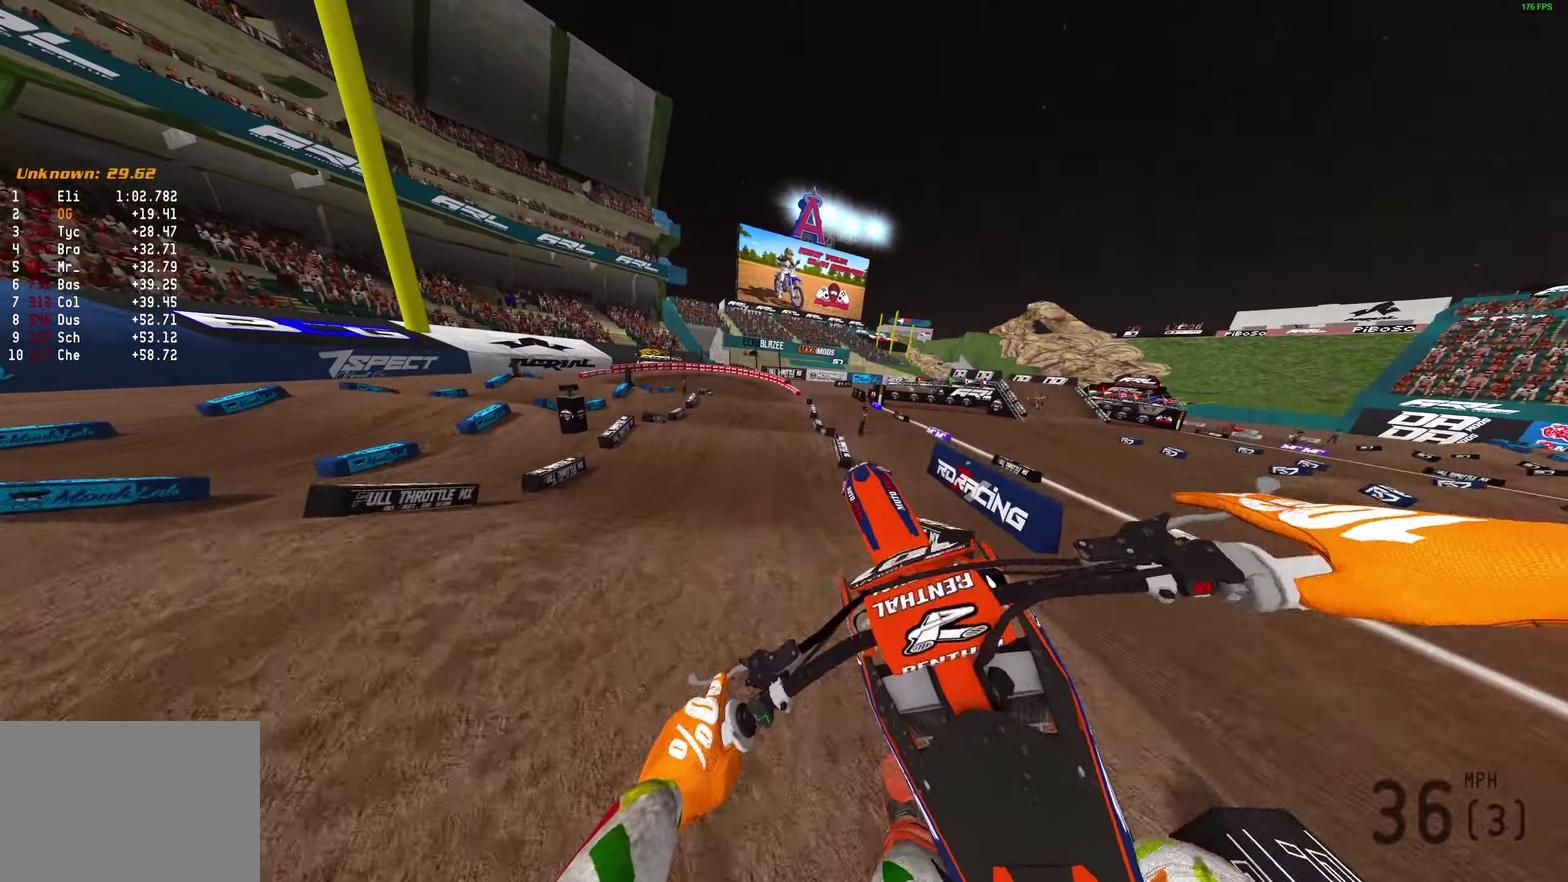
{"dt_ms": 400, "buttons": ["CROSS"], "left_stick": "right", "right_stick": "down", "button_events": [[350, "CROSS", "down"]]}
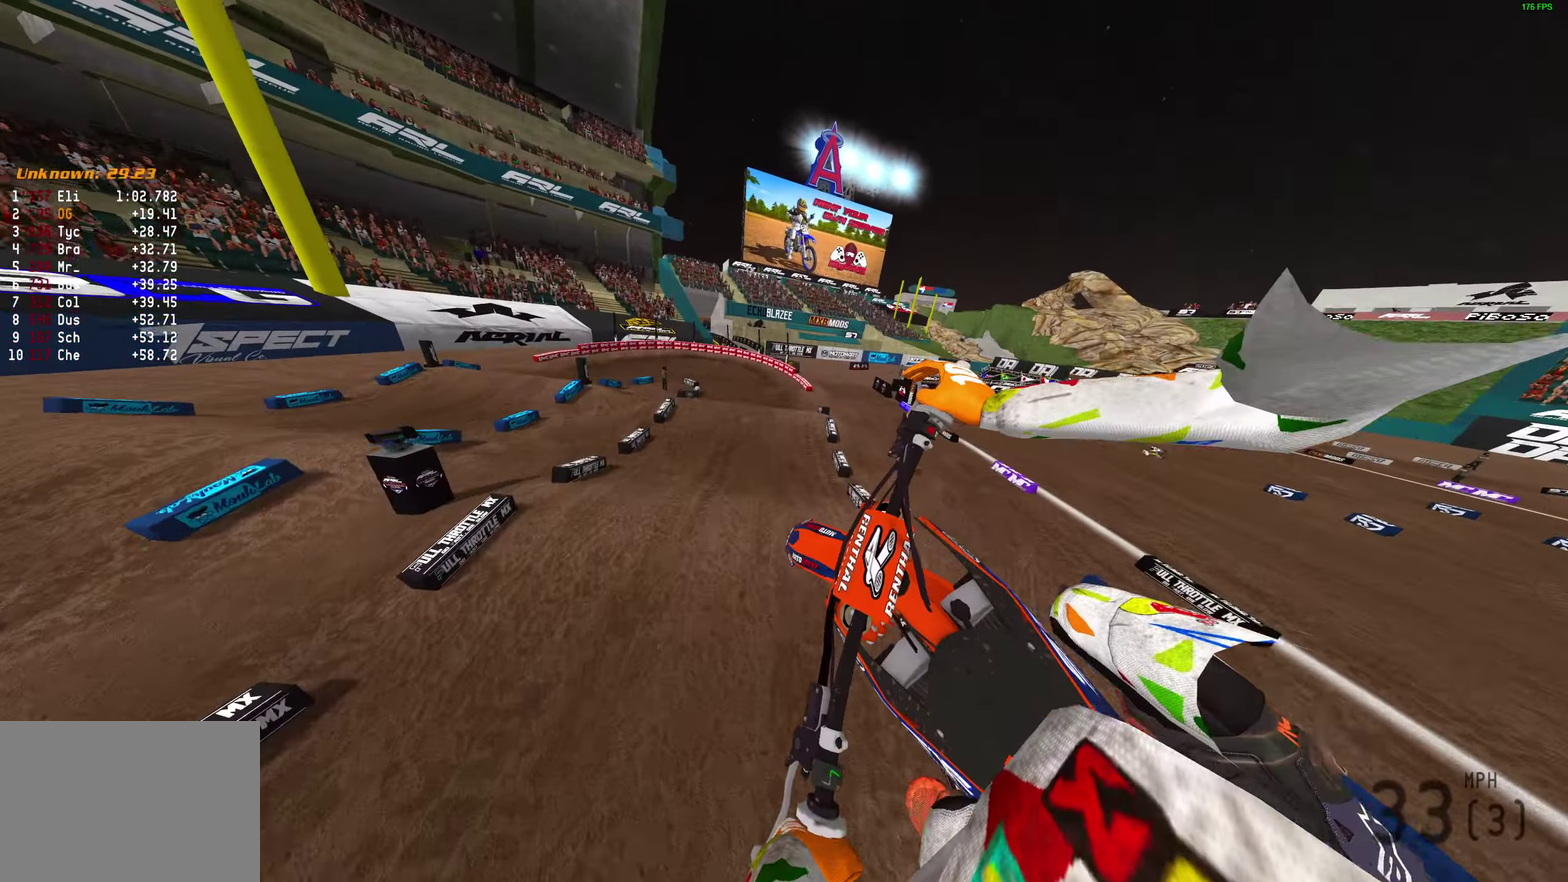
{"dt_ms": 500, "buttons": [], "left_stick": "center", "right_stick": "down-left", "button_events": [[33, "CROSS", "up"]]}
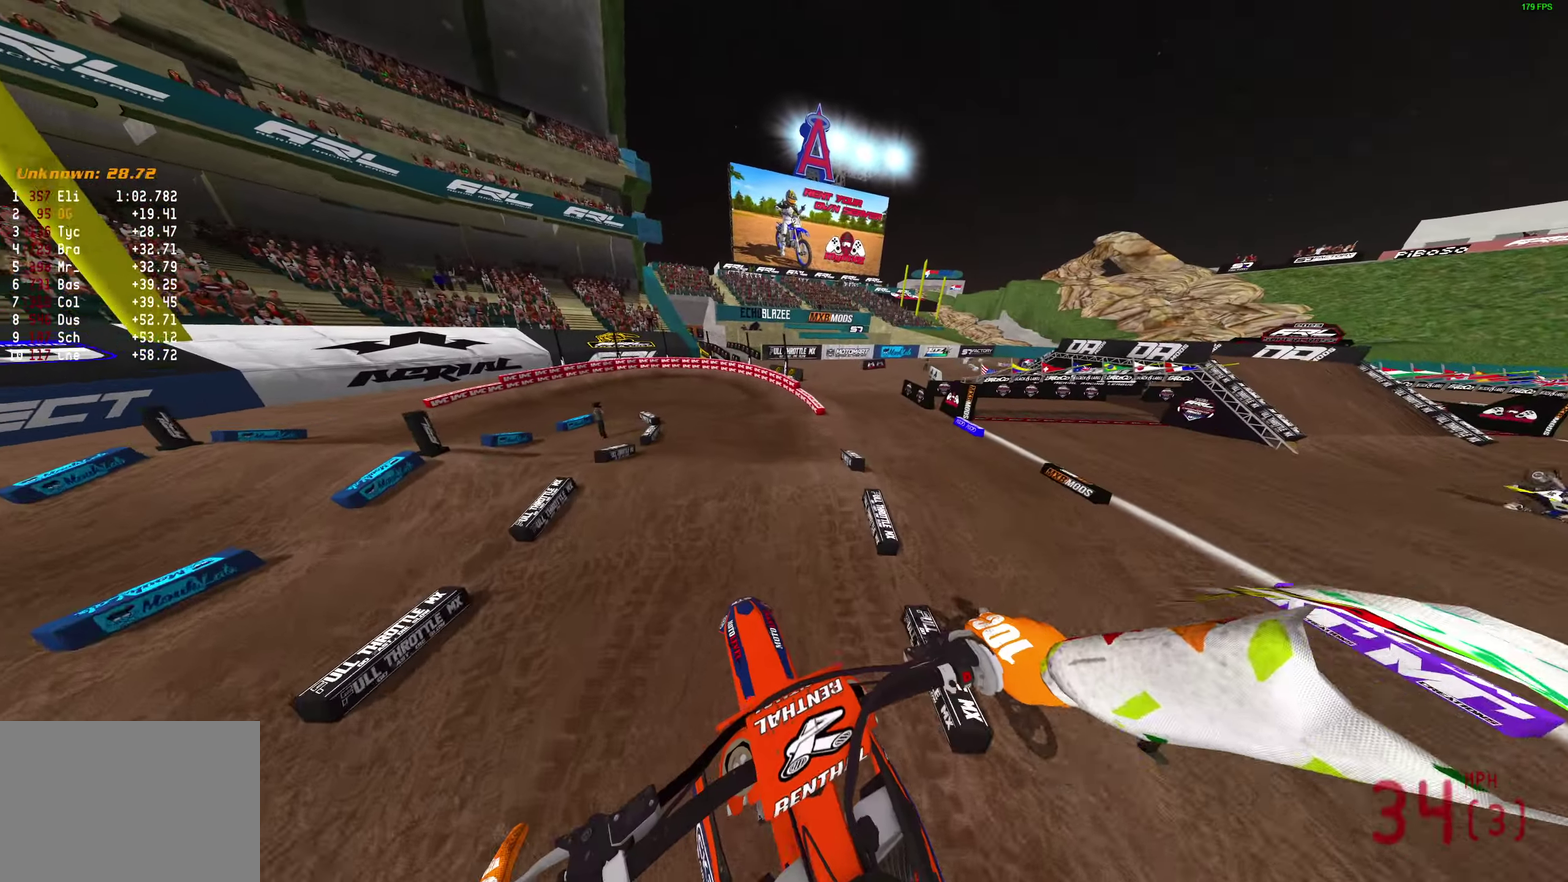
{"dt_ms": 500, "buttons": [], "left_stick": "left", "right_stick": "down", "button_events": []}
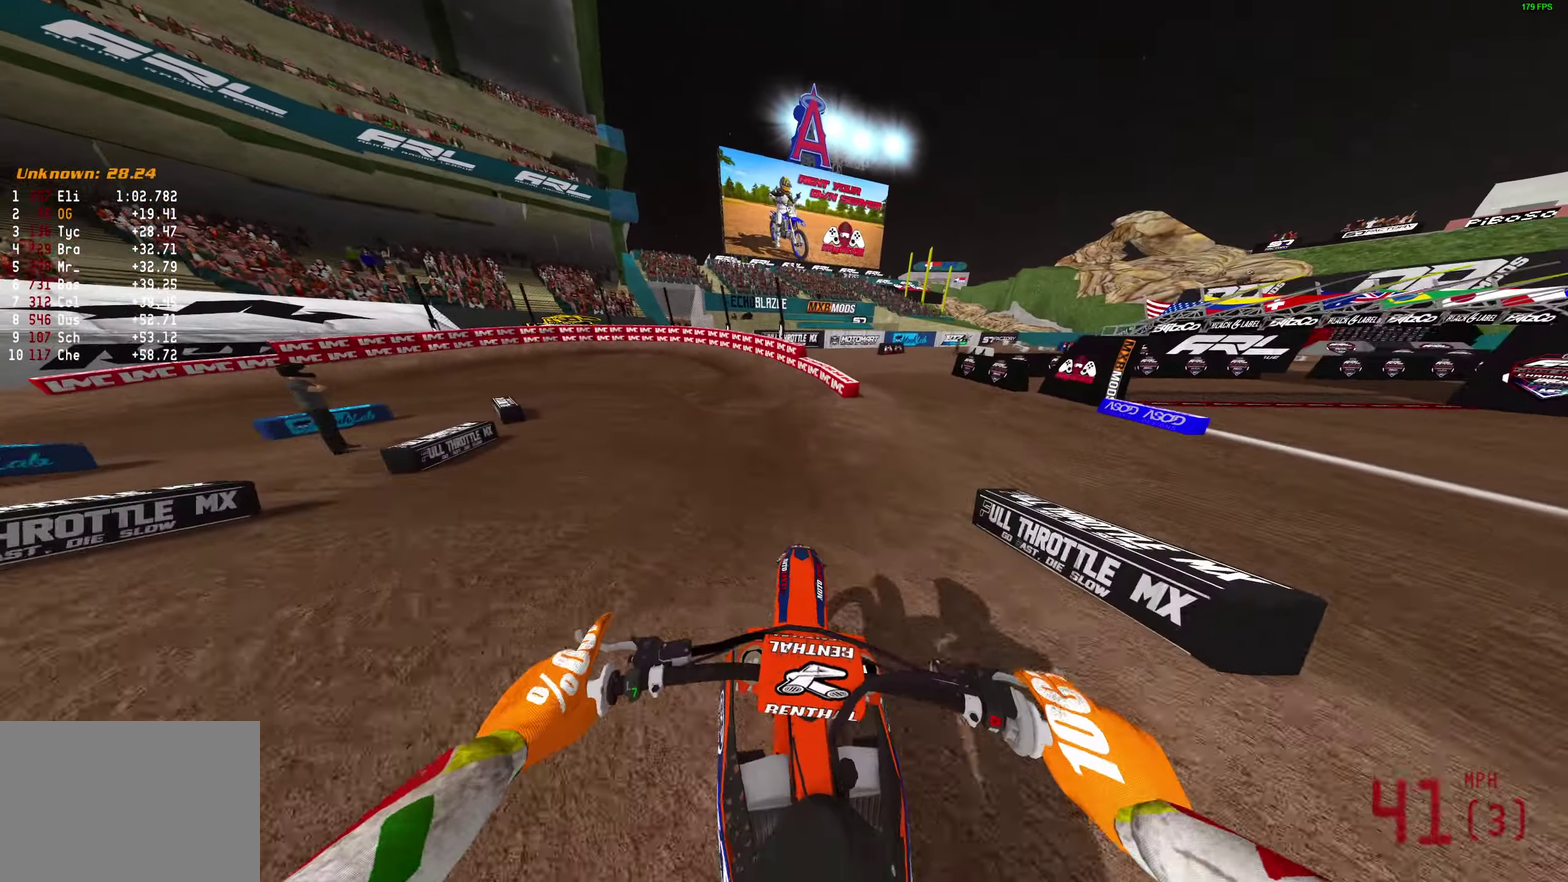
{"dt_ms": 300, "buttons": [], "left_stick": "left", "right_stick": "center", "button_events": []}
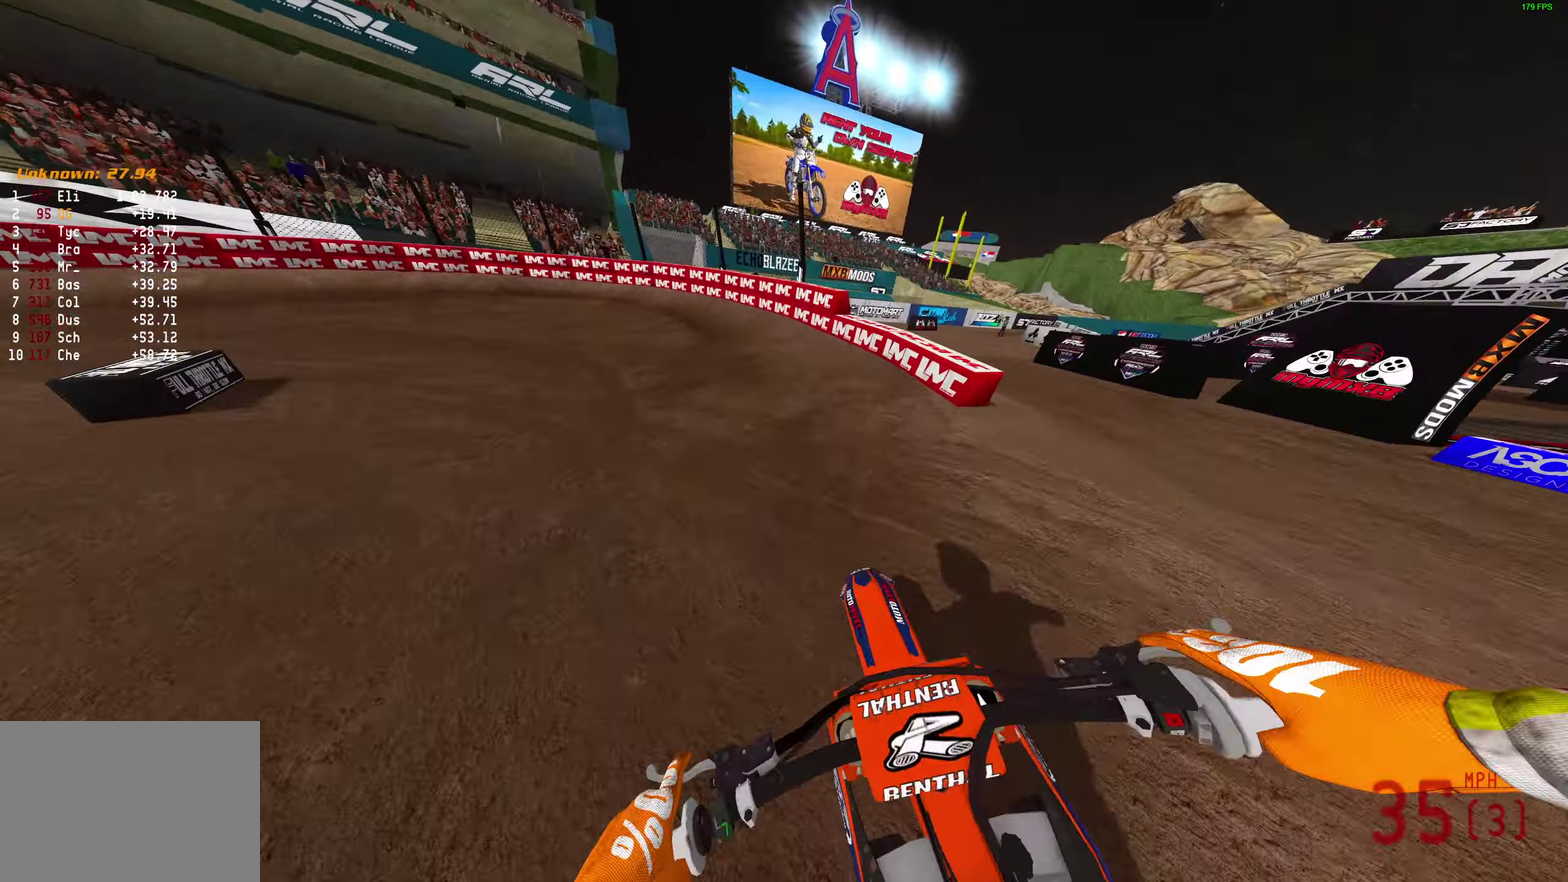
{"dt_ms": 700, "buttons": [], "left_stick": "left", "right_stick": "right", "button_events": []}